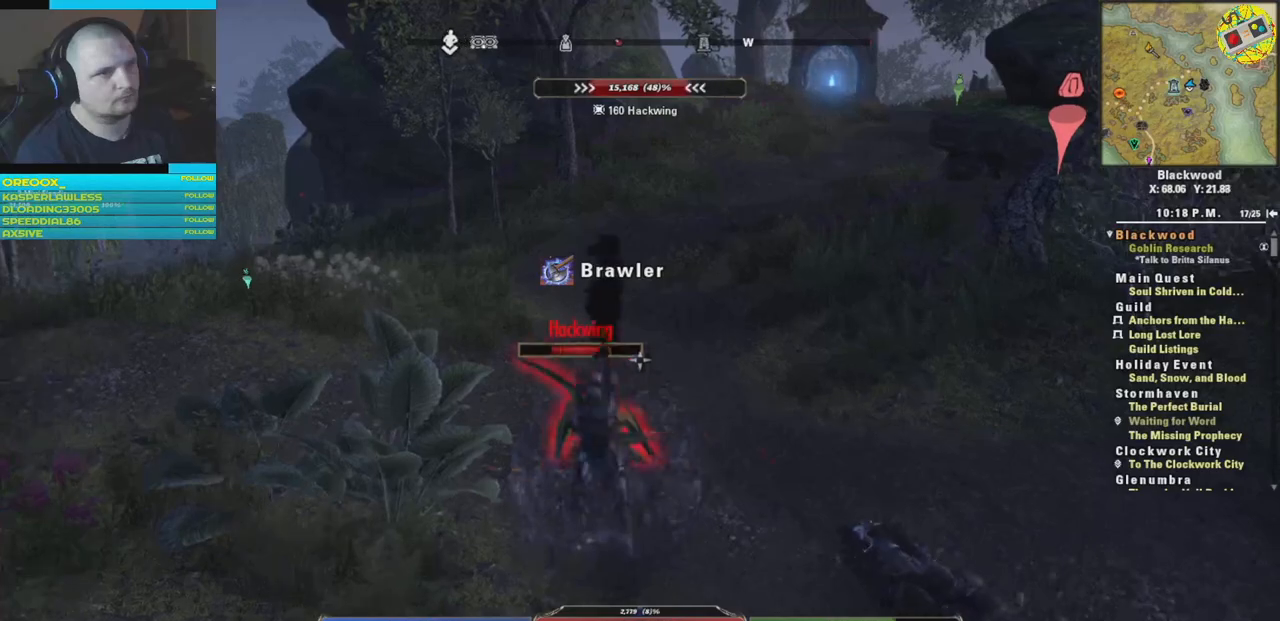
Gameplay with a controller (Xbox layout); each line is a JSON object with the inputs held at the frame after it. "events" lists button and stick changes between this image and that frame as [ms after this image, input, new state], when the widget could be followed in between.
{"buttons": [], "left_stick": "down", "right_stick": "center", "events": [[201, "left_stick", "down"], [284, "right_stick", "down-left"], [467, "right_stick", "center"]]}
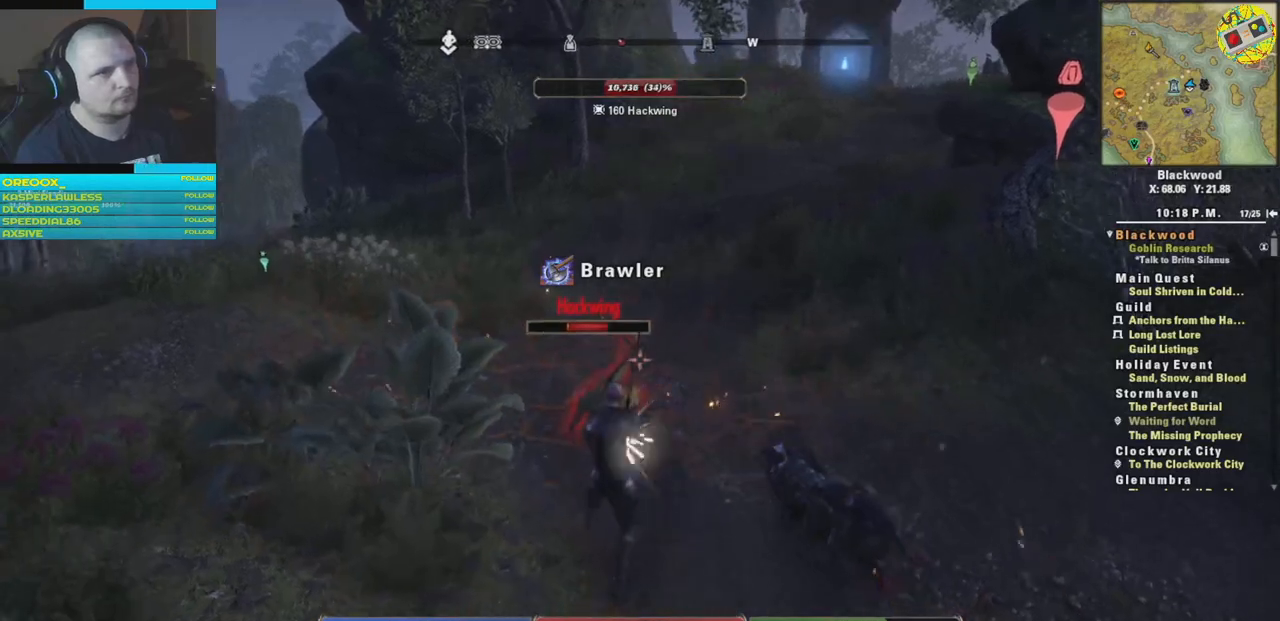
{"buttons": [], "left_stick": "center", "right_stick": "center", "events": [[167, "left_stick", "center"], [200, "B", "down"], [300, "B", "up"], [367, "left_stick", "up"], [384, "B", "down"], [467, "B", "up"], [500, "left_stick", "center"]]}
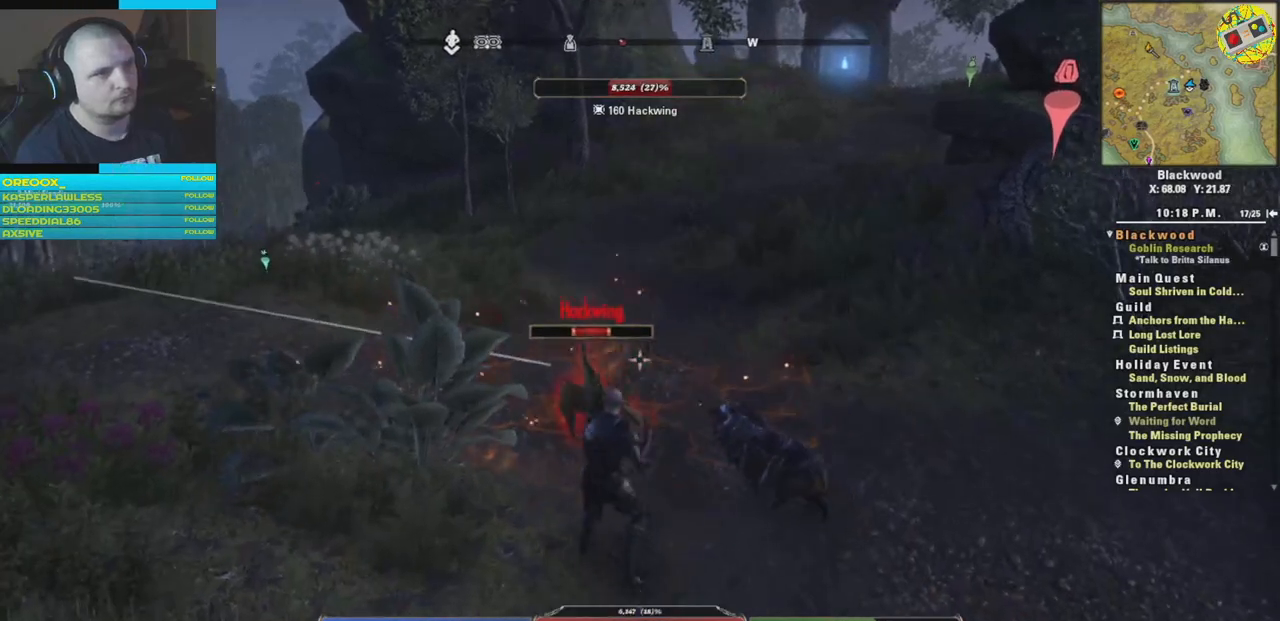
{"buttons": [], "left_stick": "down", "right_stick": "center", "events": [[434, "left_stick", "down"]]}
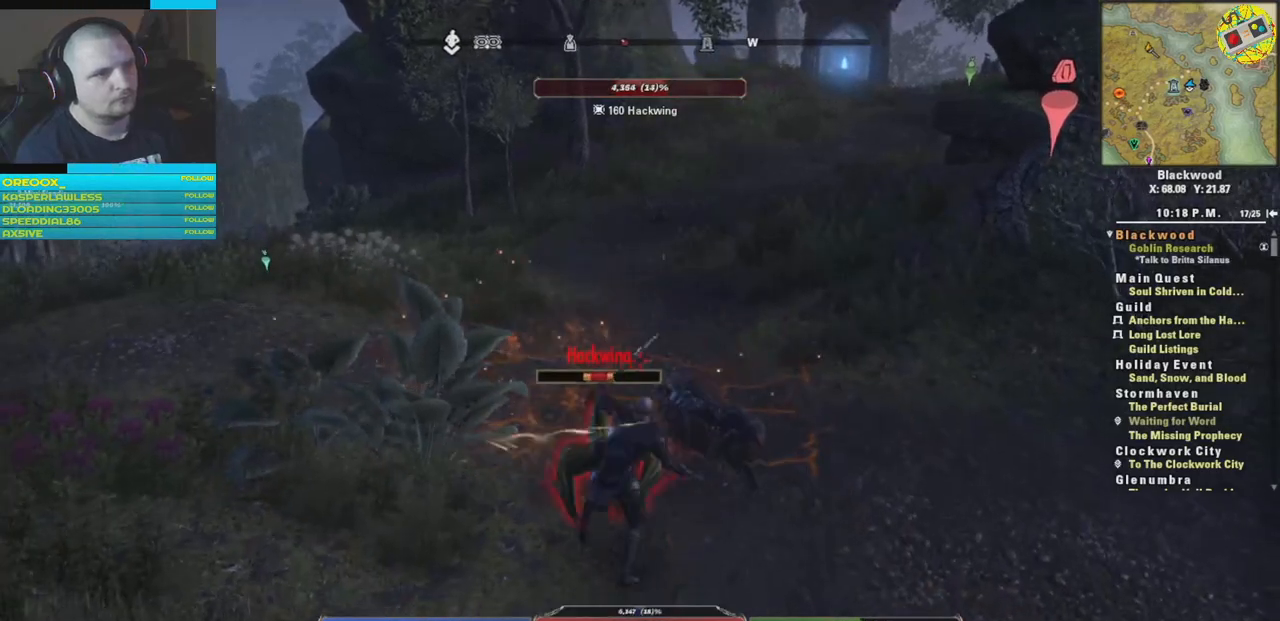
{"buttons": [], "left_stick": "down", "right_stick": "center", "events": [[33, "right_stick", "left"], [350, "right_stick", "center"]]}
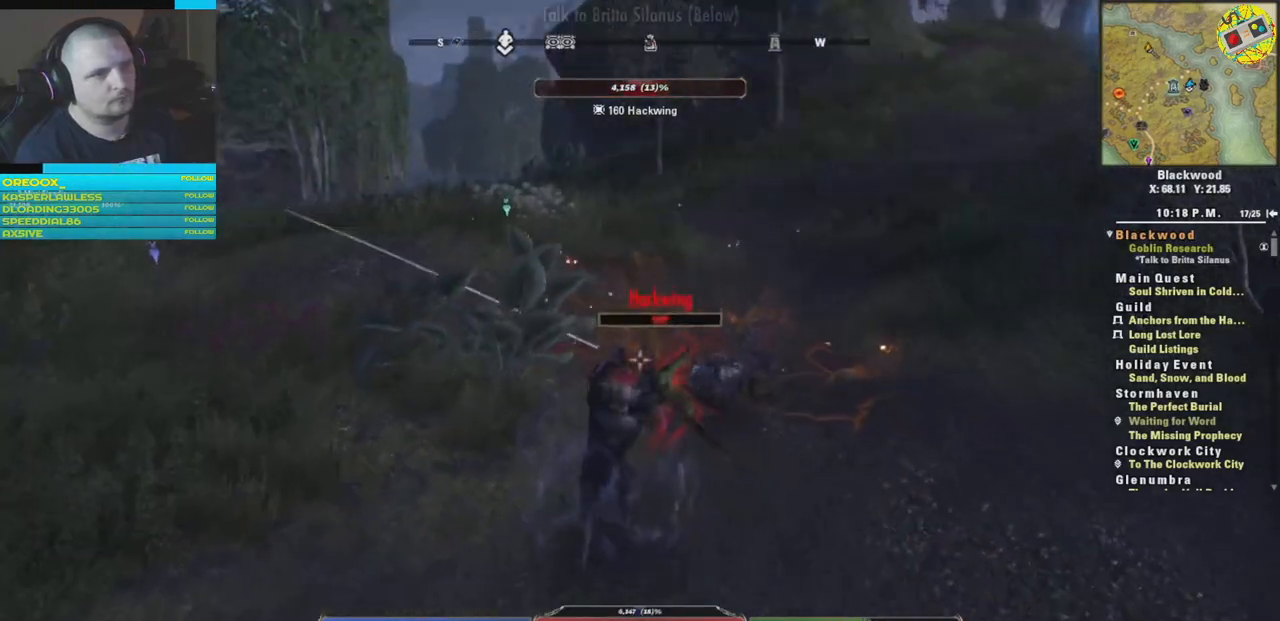
{"buttons": [], "left_stick": "center", "right_stick": "center", "events": [[201, "R1", "down"], [267, "left_stick", "right"], [317, "R1", "up"], [417, "R1", "down"], [417, "left_stick", "center"], [501, "R1", "up"]]}
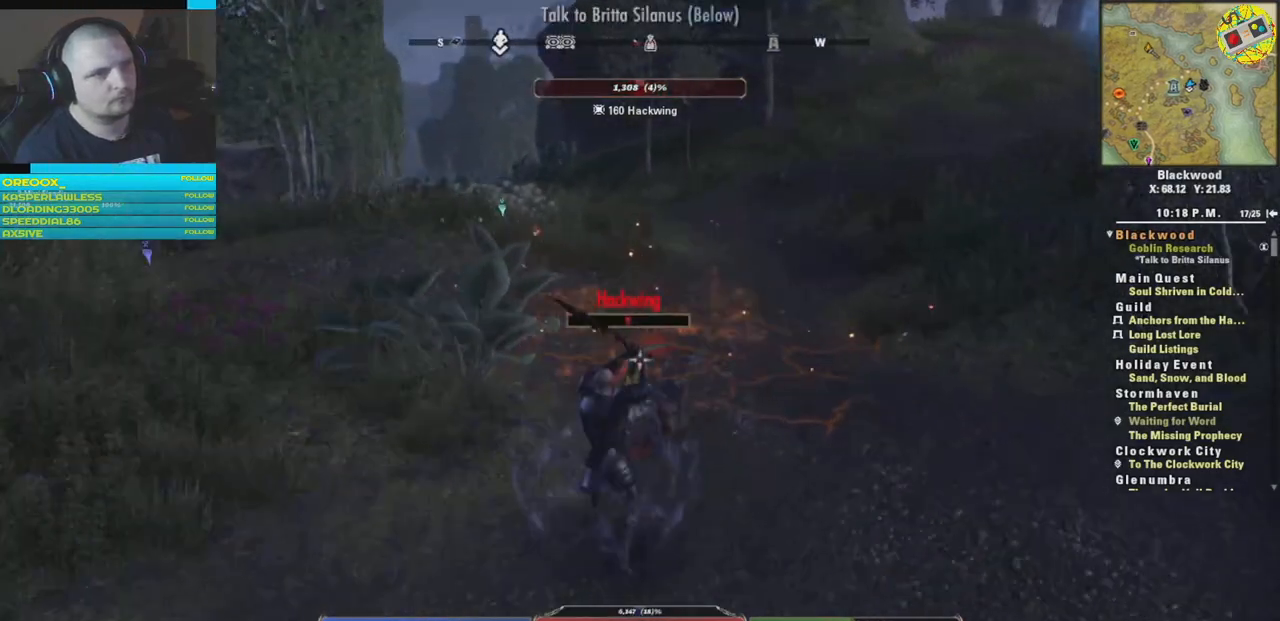
{"buttons": [], "left_stick": "down", "right_stick": "center", "events": [[450, "left_stick", "down"]]}
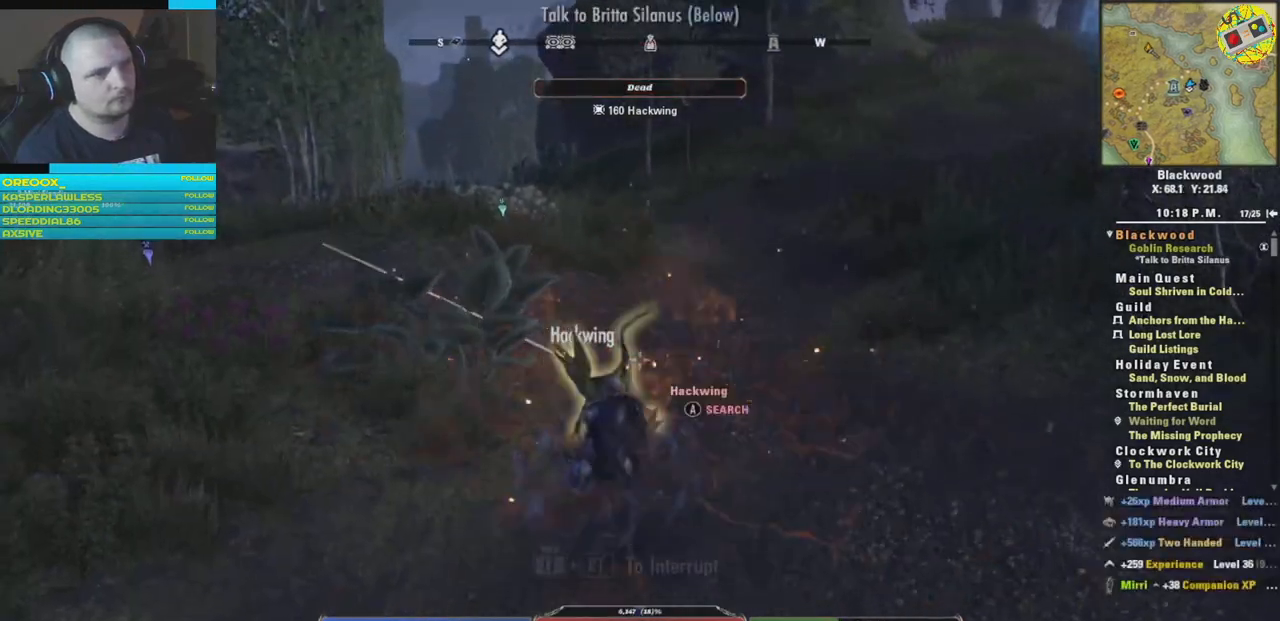
{"buttons": [], "left_stick": "down-right", "right_stick": "center", "events": [[451, "left_stick", "down-right"]]}
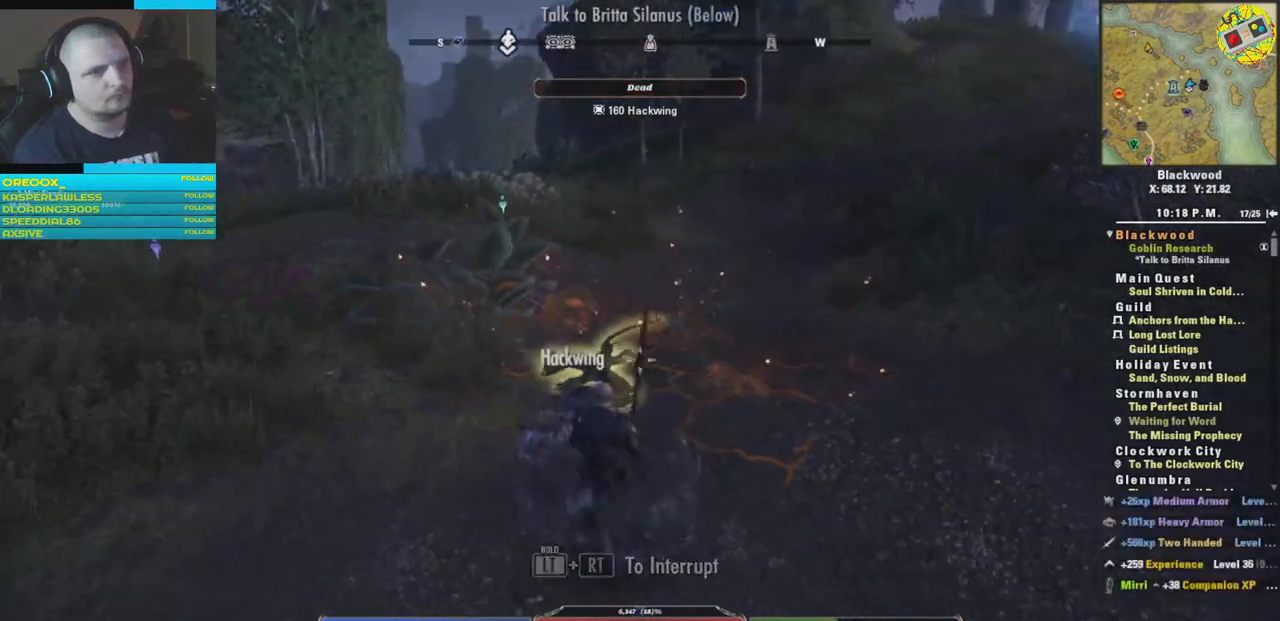
{"buttons": [], "left_stick": "center", "right_stick": "center", "events": [[50, "left_stick", "right"], [183, "left_stick", "center"]]}
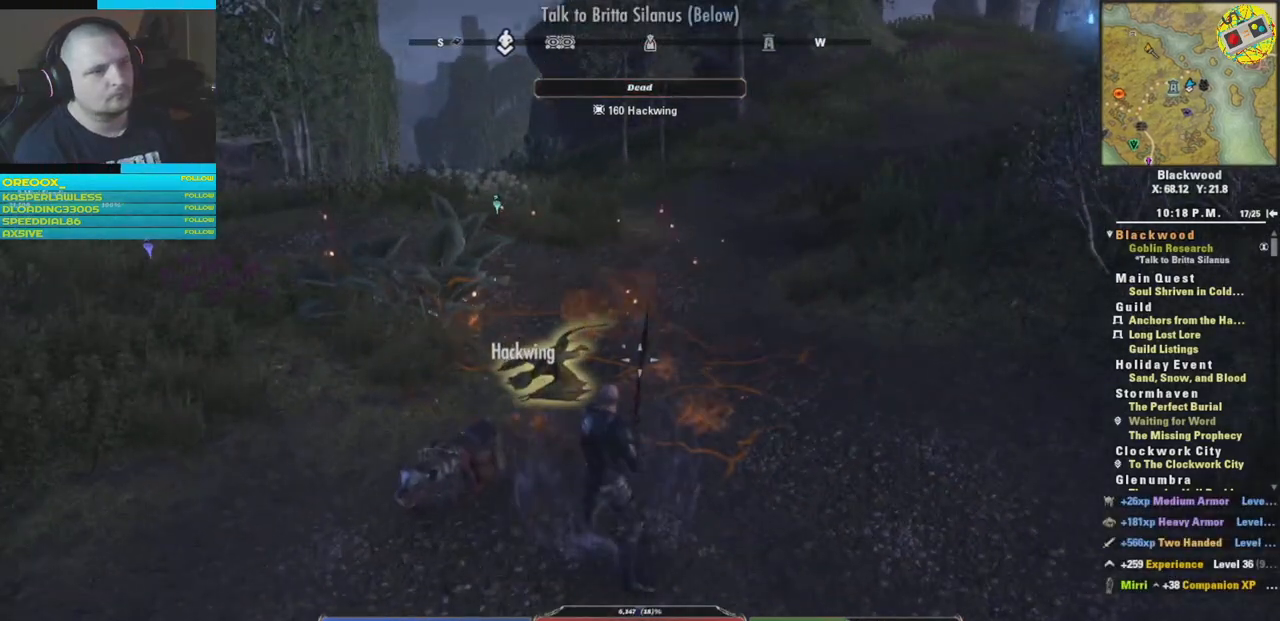
{"buttons": [], "left_stick": "center", "right_stick": "center", "events": []}
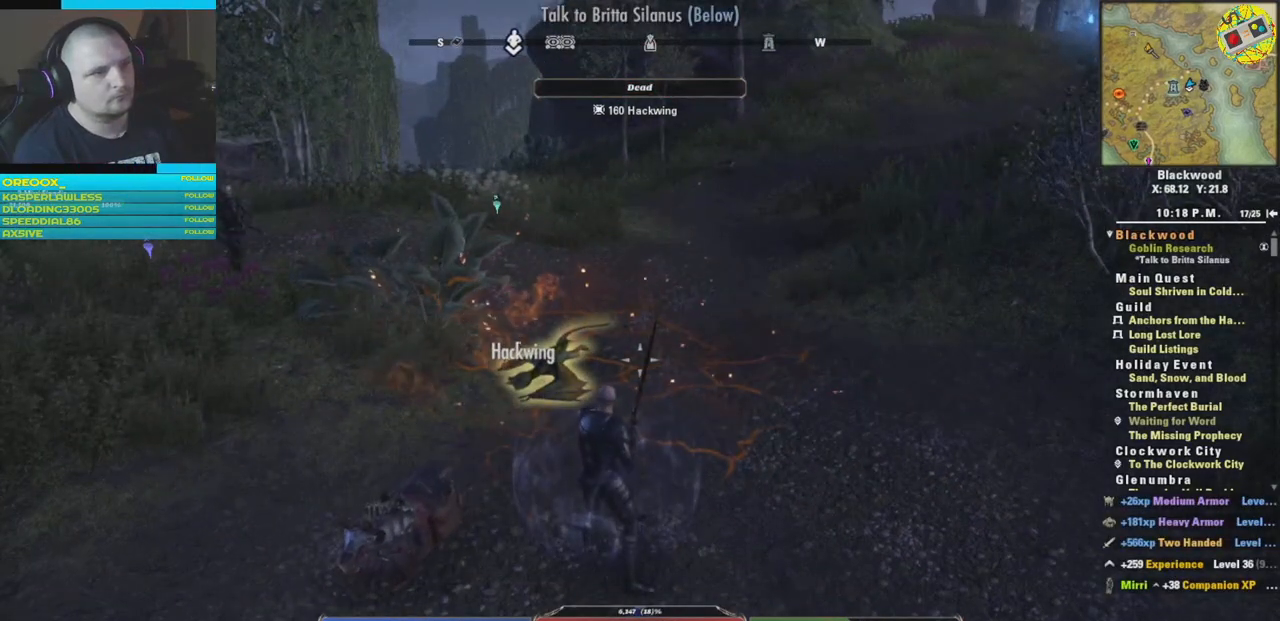
{"buttons": [], "left_stick": "up", "right_stick": "down", "events": [[33, "right_stick", "left"], [267, "right_stick", "center"], [317, "left_stick", "up"], [467, "right_stick", "down"]]}
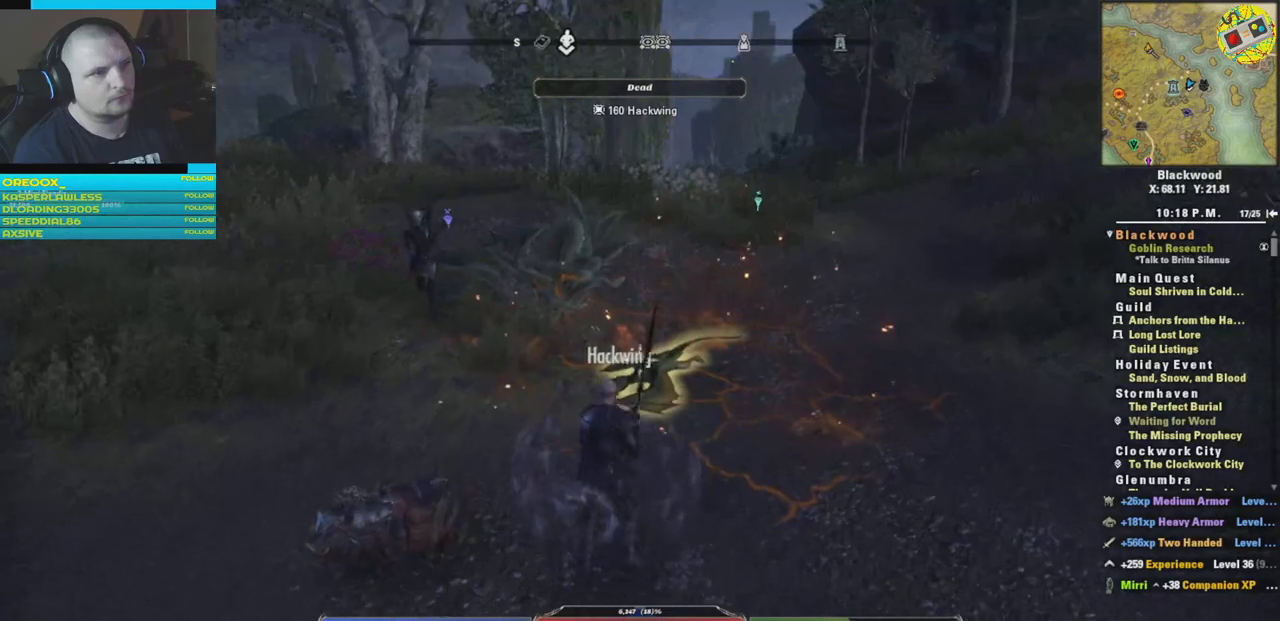
{"buttons": [], "left_stick": "center", "right_stick": "center", "events": [[217, "right_stick", "center"], [317, "left_stick", "center"], [434, "A", "down"], [501, "A", "up"]]}
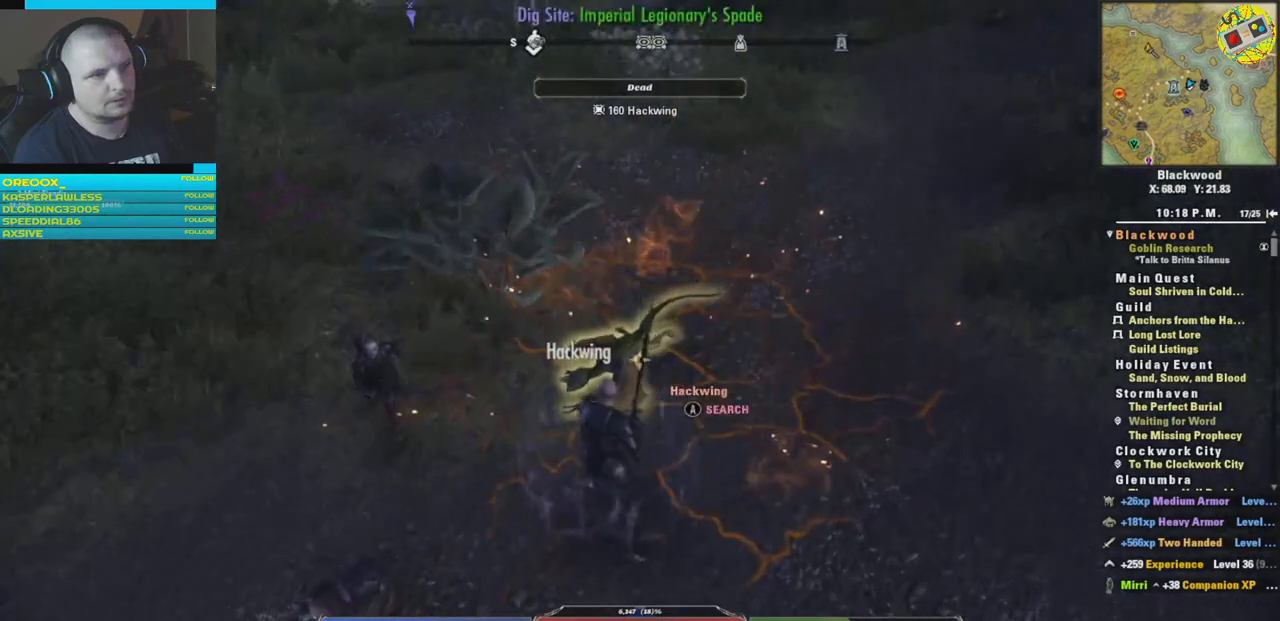
{"buttons": ["A"], "left_stick": "center", "right_stick": "center", "events": [[467, "A", "down"]]}
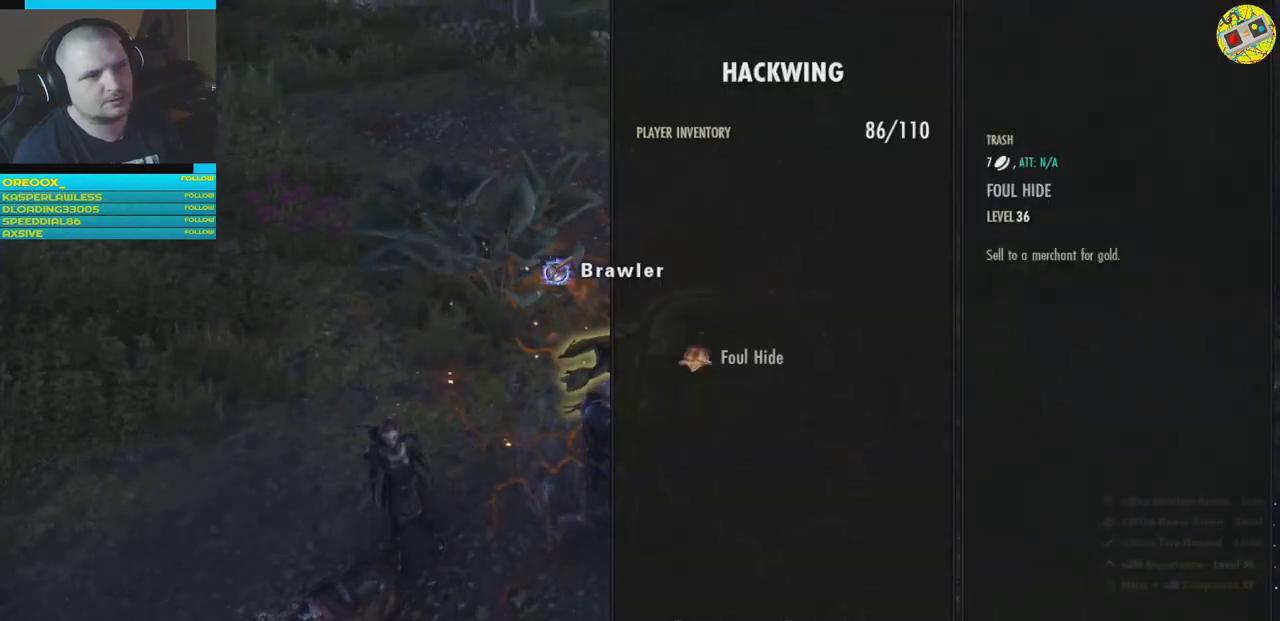
{"buttons": [], "left_stick": "center", "right_stick": "center", "events": [[50, "A", "up"]]}
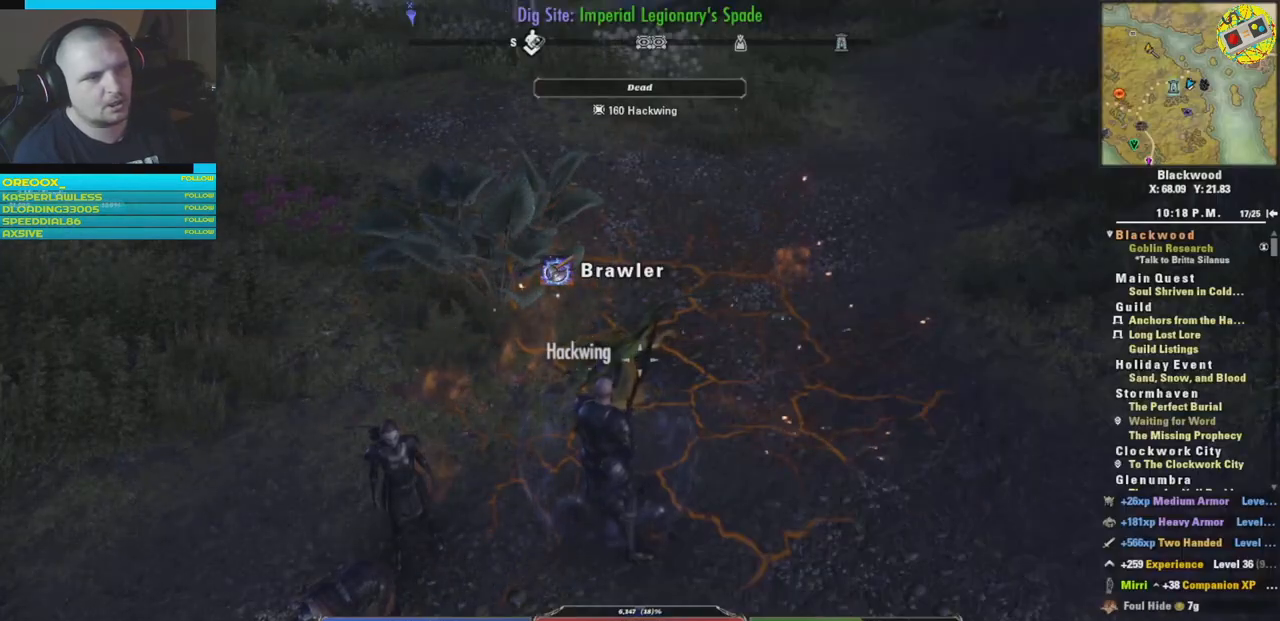
{"buttons": [], "left_stick": "up-right", "right_stick": "up", "events": [[283, "left_stick", "right"], [300, "right_stick", "up"], [484, "left_stick", "up-right"]]}
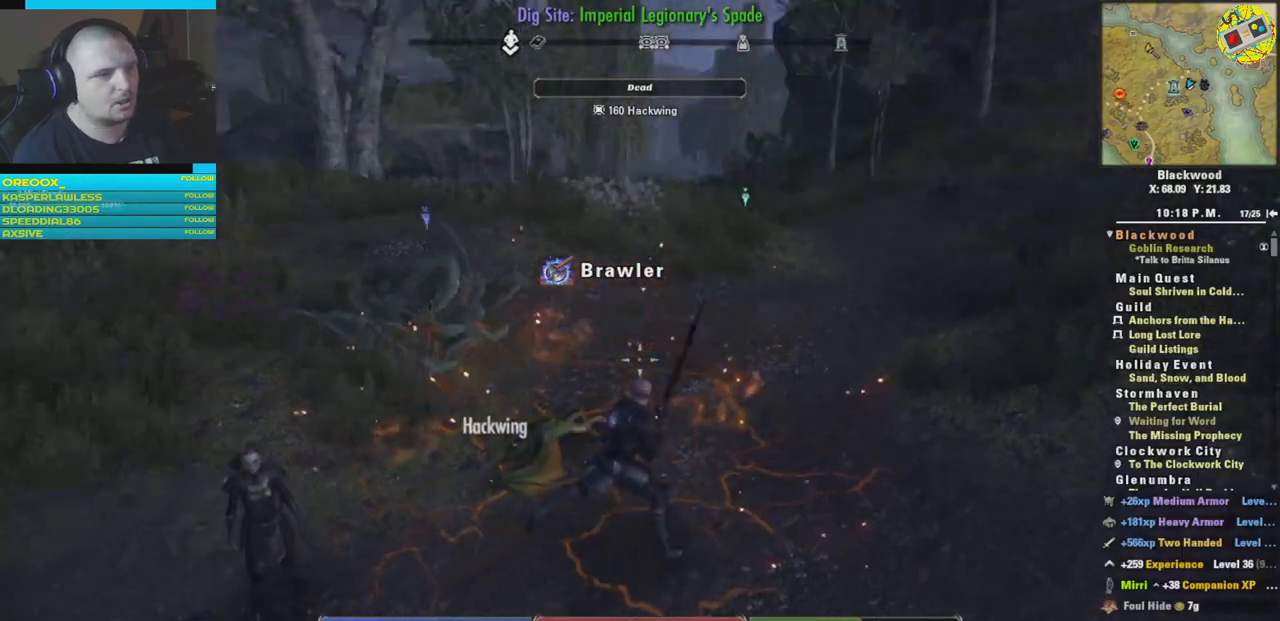
{"buttons": [], "left_stick": "up", "right_stick": "down-left", "events": [[267, "right_stick", "center"], [484, "left_stick", "up"], [484, "right_stick", "down-left"]]}
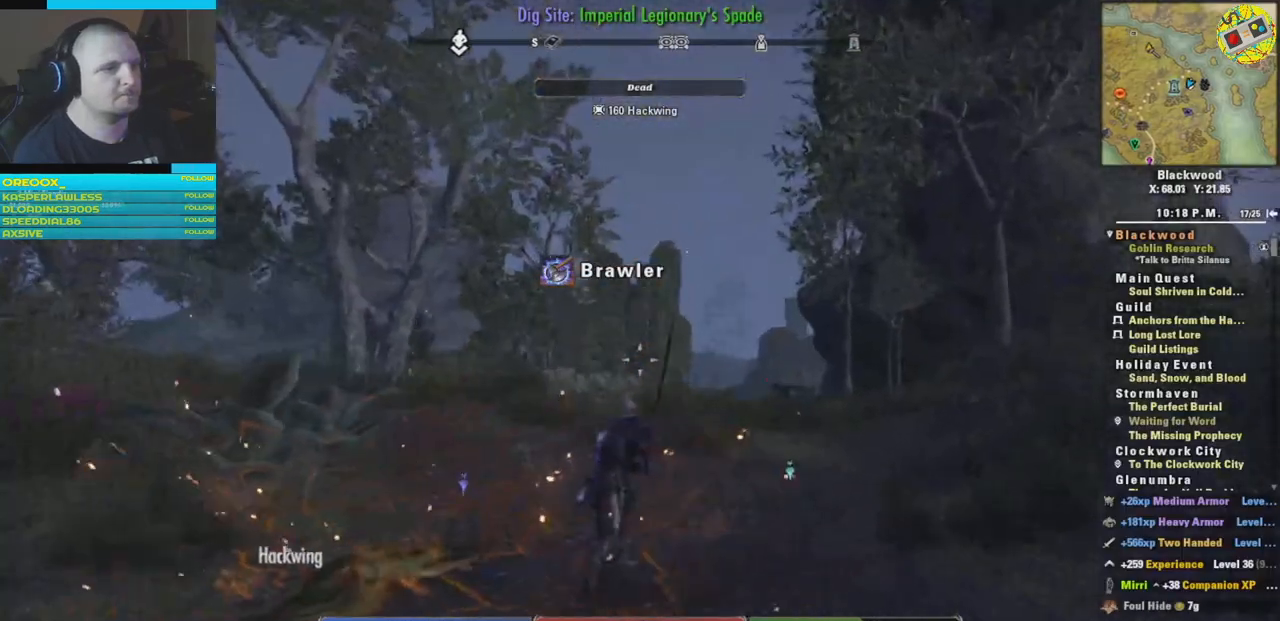
{"buttons": [], "left_stick": "center", "right_stick": "center", "events": [[200, "right_stick", "center"], [417, "left_stick", "center"]]}
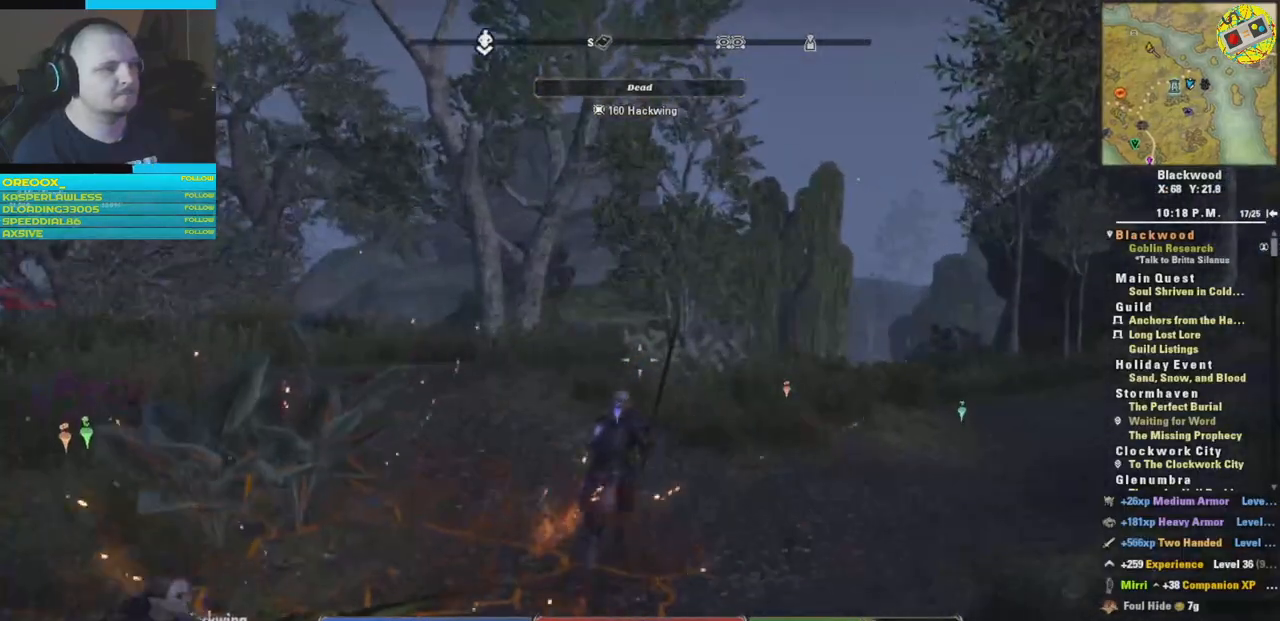
{"buttons": [], "left_stick": "center", "right_stick": "left", "events": [[367, "right_stick", "left"]]}
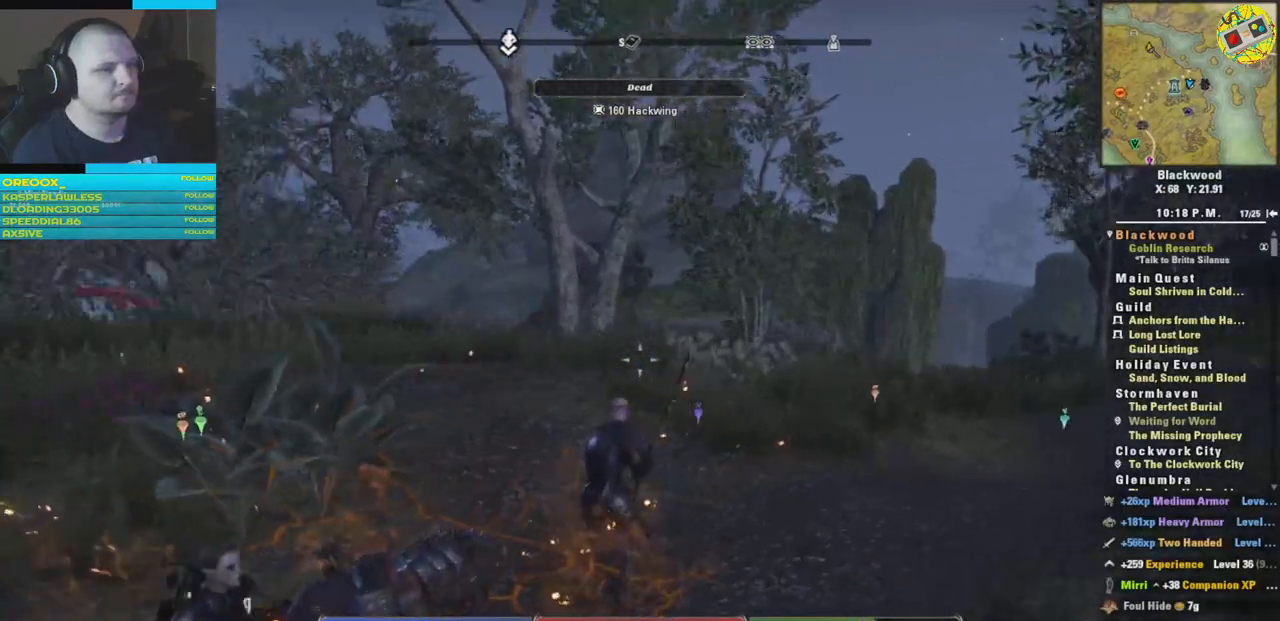
{"buttons": [], "left_stick": "center", "right_stick": "center", "events": [[150, "right_stick", "center"]]}
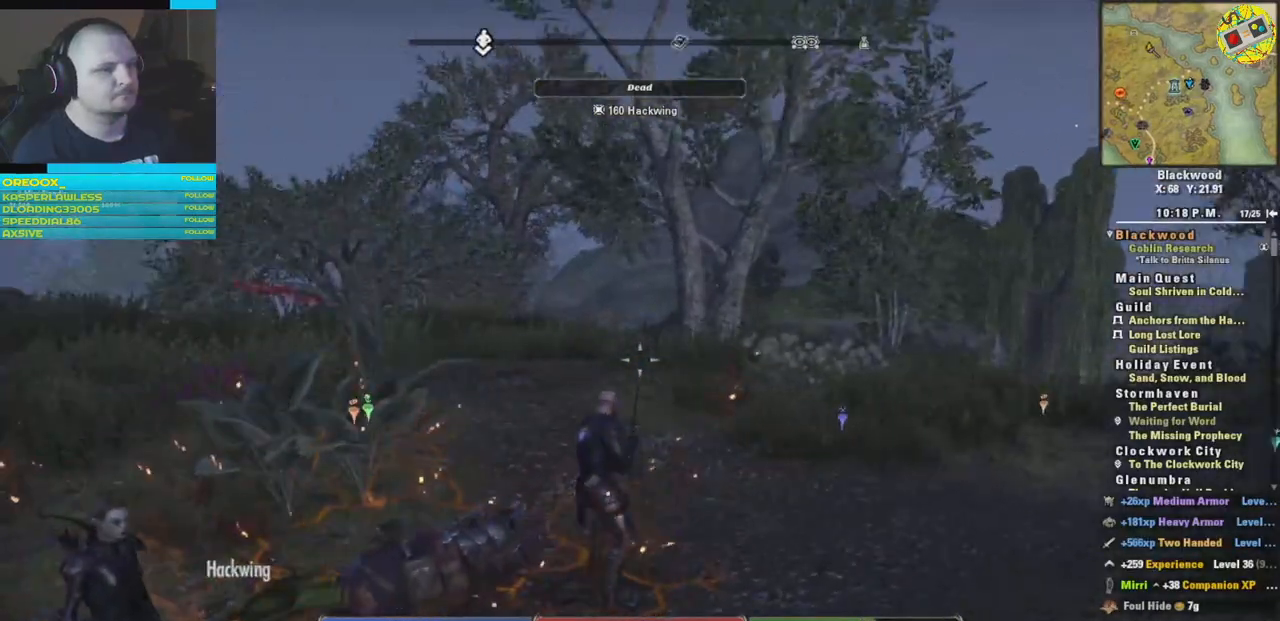
{"buttons": ["START"], "left_stick": "center", "right_stick": "center", "events": [[451, "START", "down"]]}
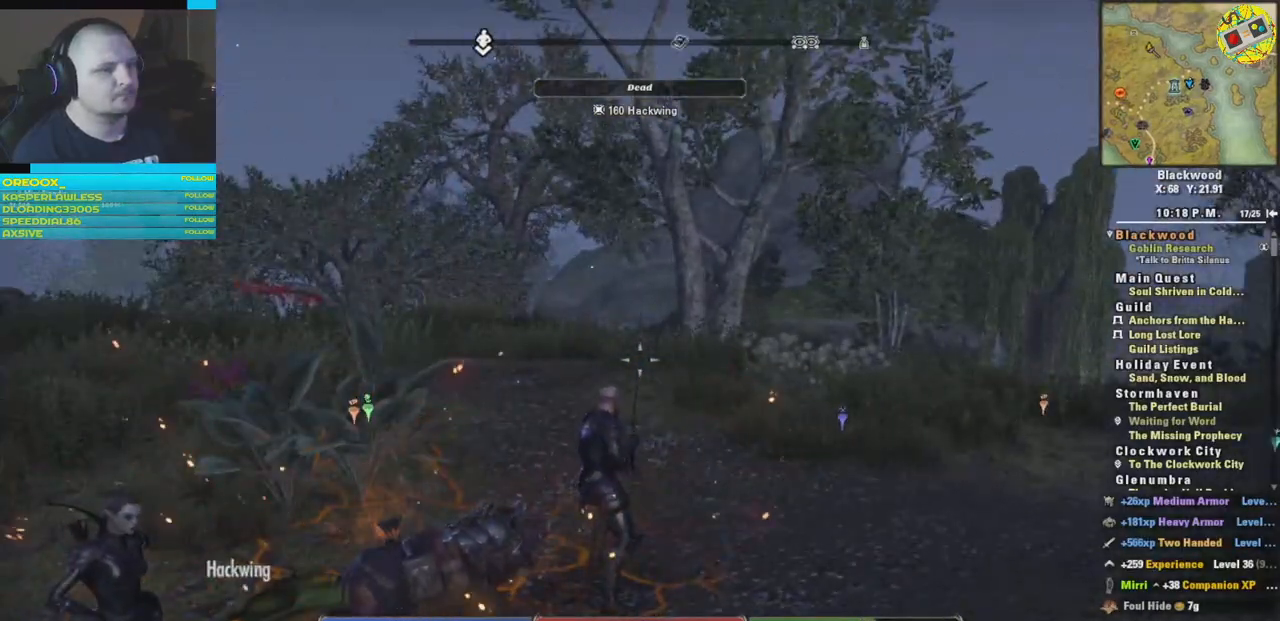
{"buttons": [], "left_stick": "center", "right_stick": "center", "events": [[50, "START", "up"]]}
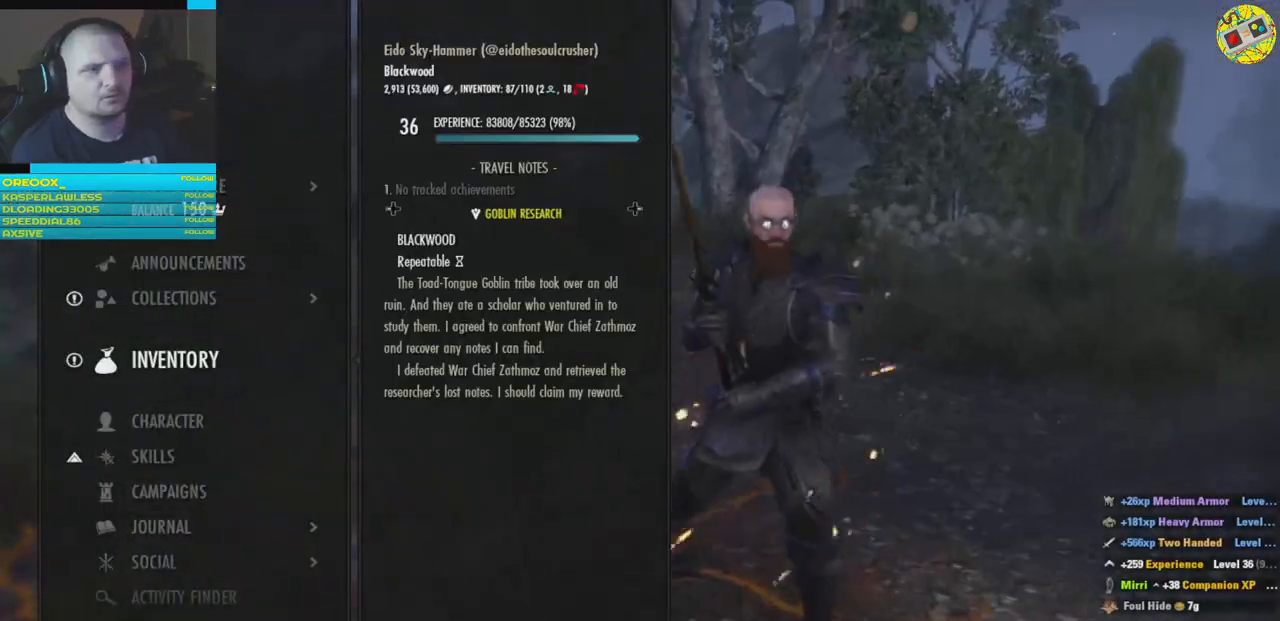
{"buttons": [], "left_stick": "center", "right_stick": "center", "events": []}
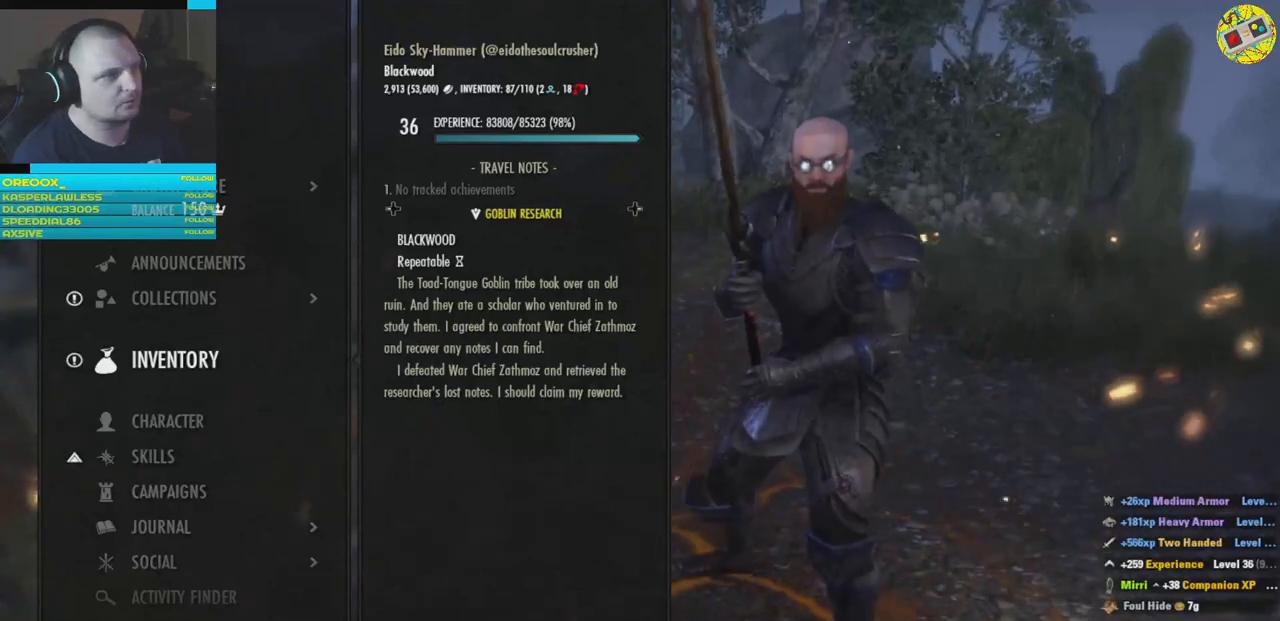
{"buttons": [], "left_stick": "center", "right_stick": "center", "events": []}
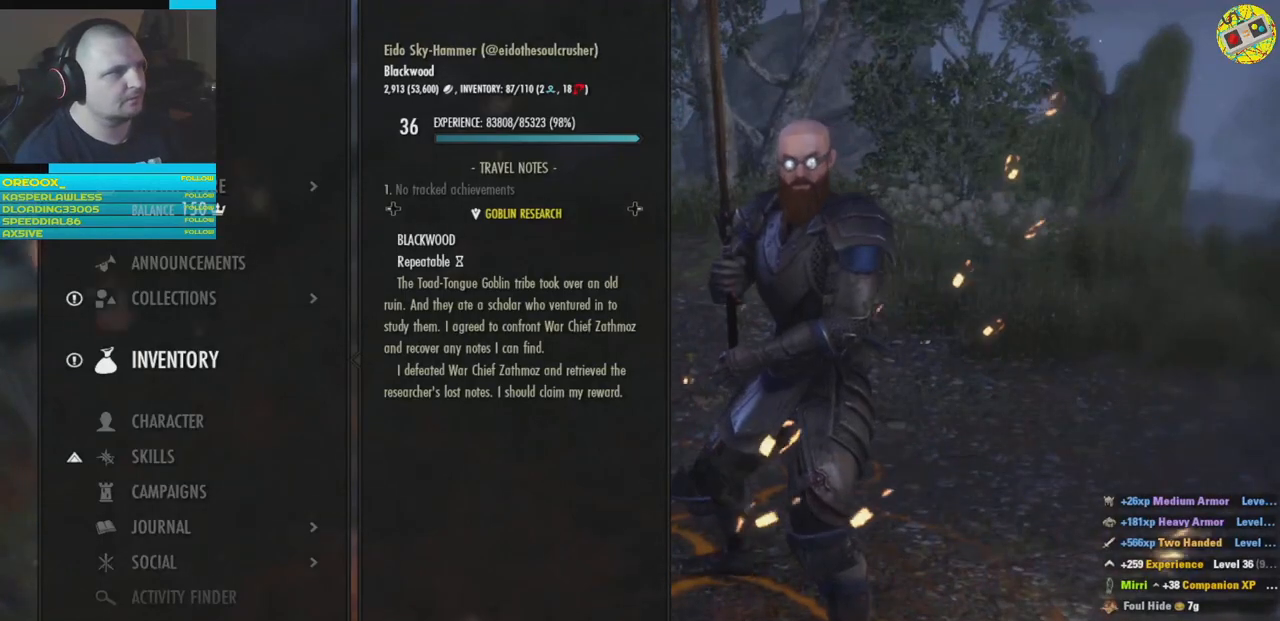
{"buttons": [], "left_stick": "center", "right_stick": "center", "events": []}
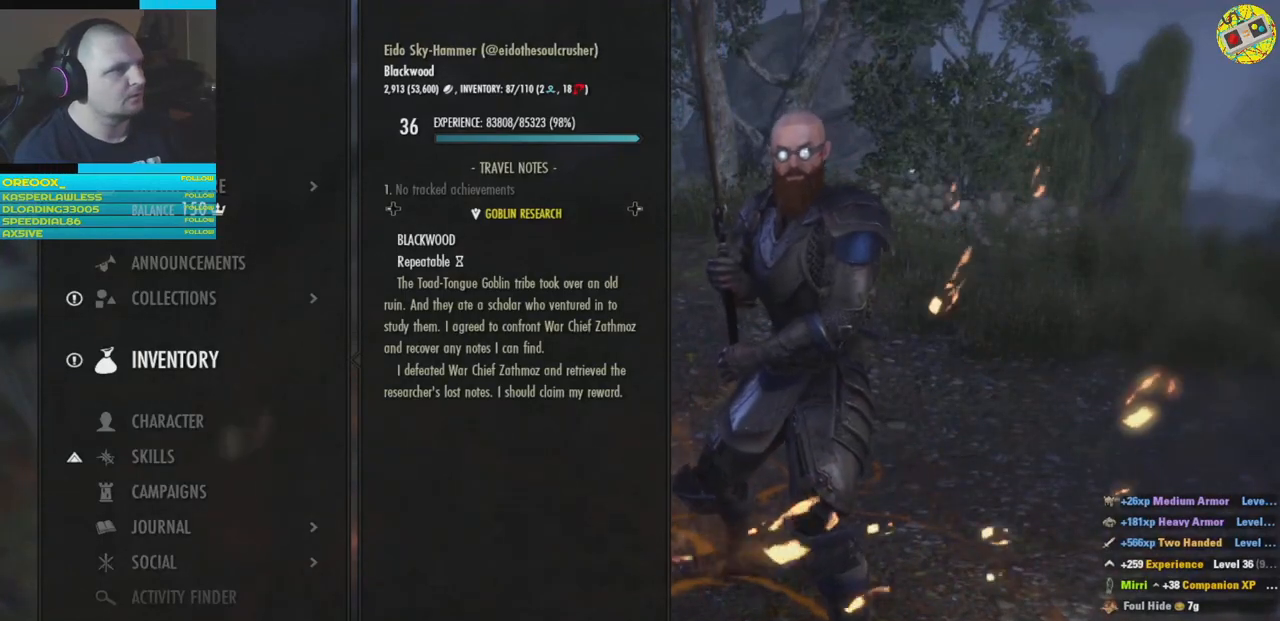
{"buttons": ["B"], "left_stick": "center", "right_stick": "center", "events": [[451, "B", "down"]]}
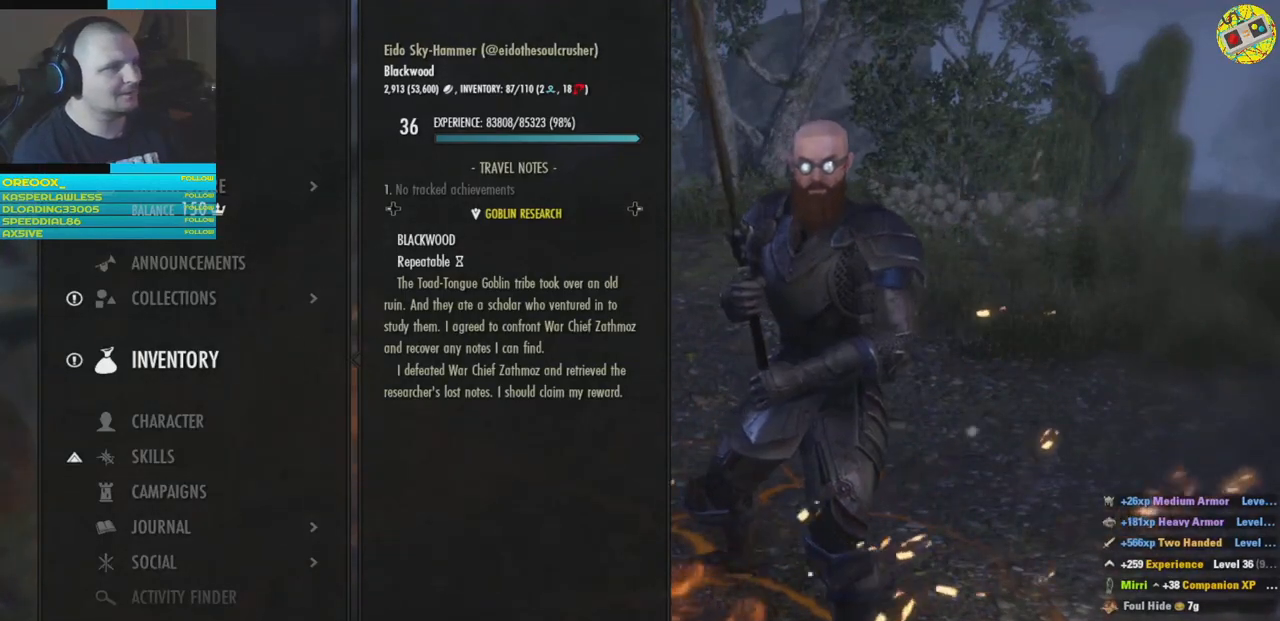
{"buttons": [], "left_stick": "center", "right_stick": "center", "events": [[66, "B", "up"]]}